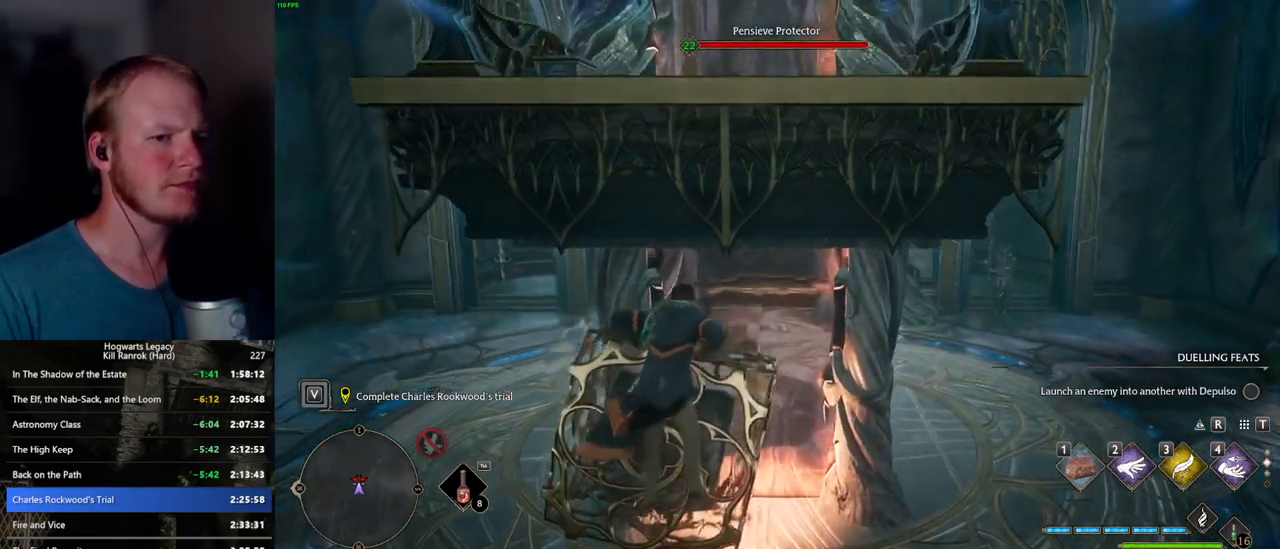
Gameplay with keyboard and mouse; each line is a JSON object with the keys and mouse buttons held at the frame after it. "events" lists presses ("down") and releases ("up") of ".", "/", "0", "1", "2", "3", "4", "5", "6", "7", "8", "9", "a", "alt_l", "alt_r", "b", "backslash", "backspace", "c", "caps_lock", "comma", "ctrl_l", "ctrl_r", "d", "e", "equals", "escape", "f", "f1", "f10", "f11", "f12", "f2", "f3", "f4", "f5", "f6", "f7", "f8", "f9", "g", "h", "i", "j", "k", "l", "lbracket", "m", "minus", "n", "o", "p", "q", "quote", "r", "rbracket", "return", "s", "semicolon", "shift_l", "shift_r", "space", "super_l", "super_r", "t", "tab", "tilde", "u", "v", "w", "x", "y", "z", "mouse_left", "mouse_wheel", "mouse_right", "mouse_mb4" and "mouse_mb5" between this image and that frame as [ms after this image, input, new state], when the widget could be followed in between. "mouse_left", "mouse_wheel", "mouse_right", "mouse_mb4", "mouse_mb5" = the "left", "wheel", "right", "mb4", "mb5" buttons of the "mouse" list. No other keys are recorded. "wheel" means that the mouse wheel is clicked or scrolled. Mouse movement is not recorded.
{"keys": ["w"], "mouse": [], "events": []}
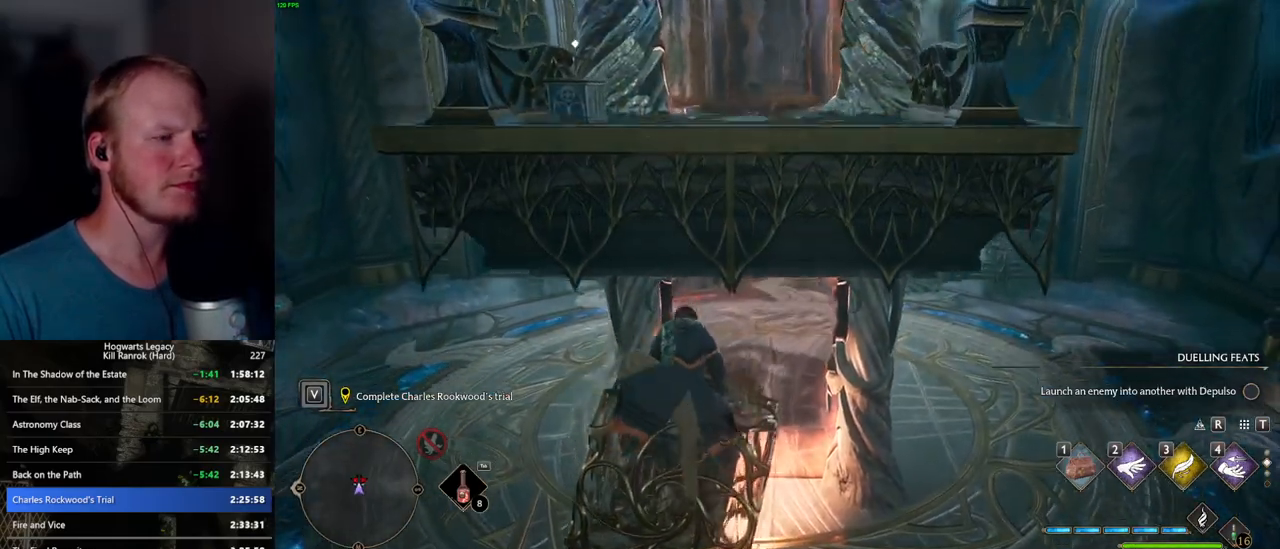
{"keys": ["w"], "mouse": [], "events": []}
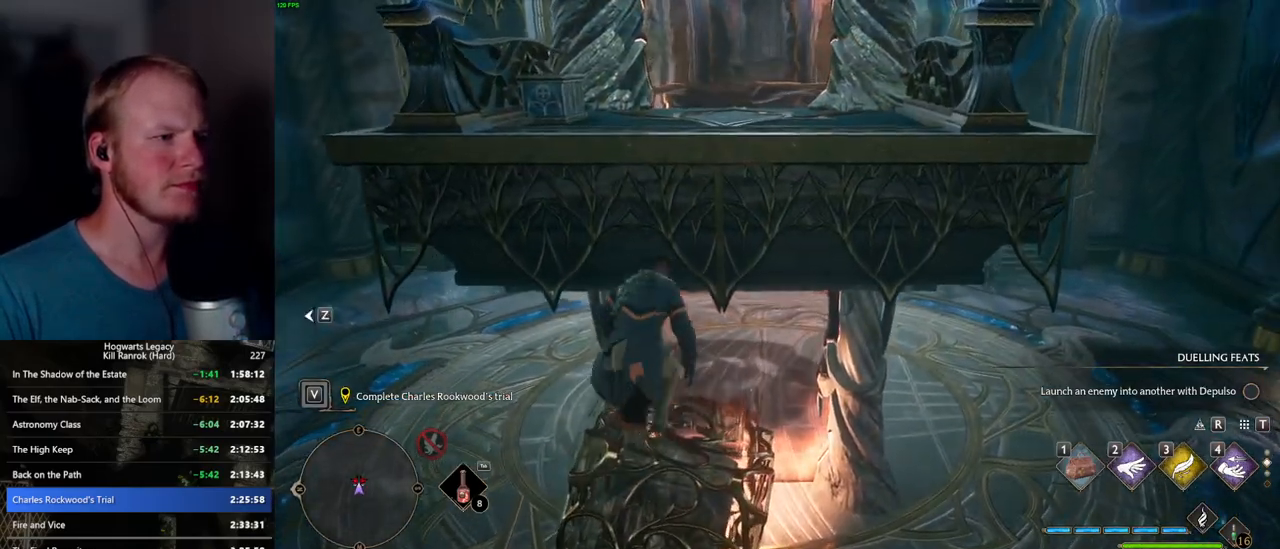
{"keys": ["w"], "mouse": ["mb5"], "events": [[150, "mouse_mb5", "down"]]}
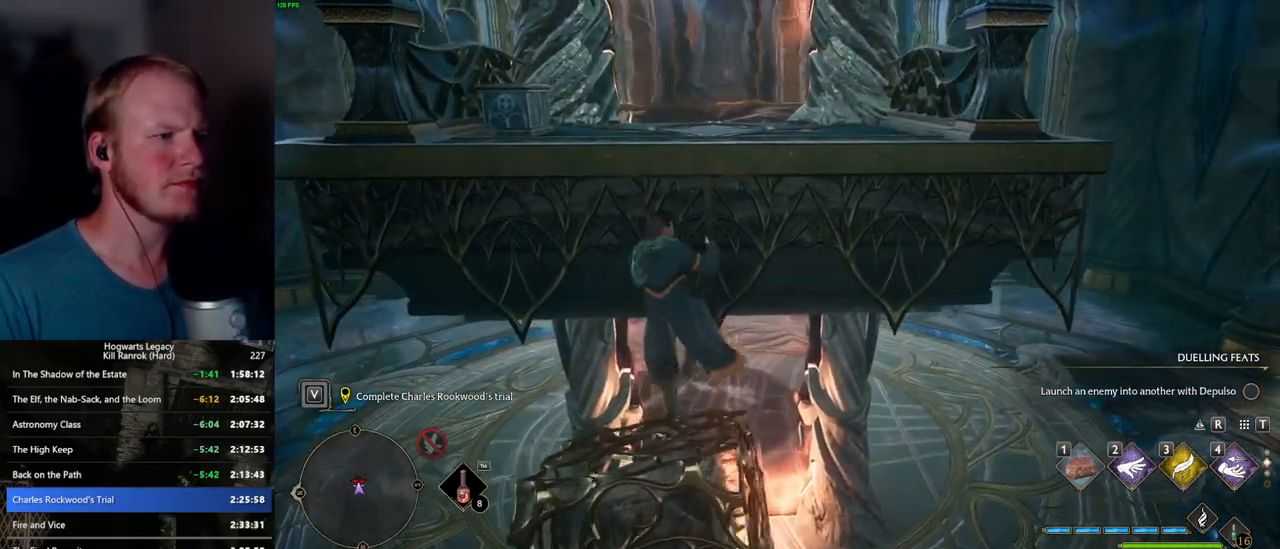
{"keys": ["w"], "mouse": [], "events": [[434, "mouse_mb5", "up"]]}
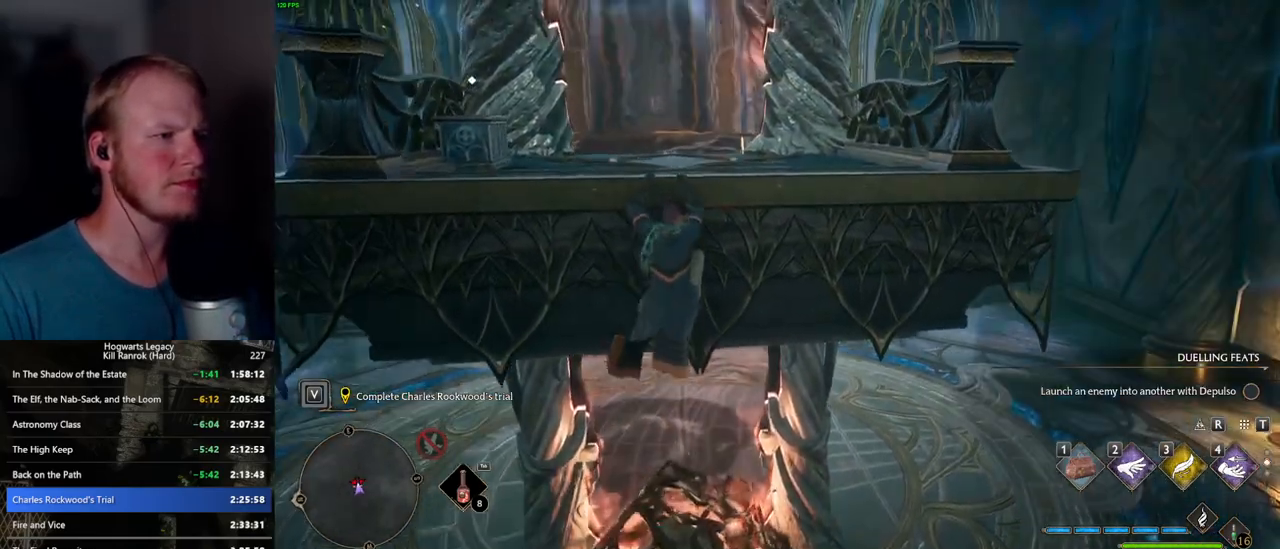
{"keys": ["w"], "mouse": [], "events": []}
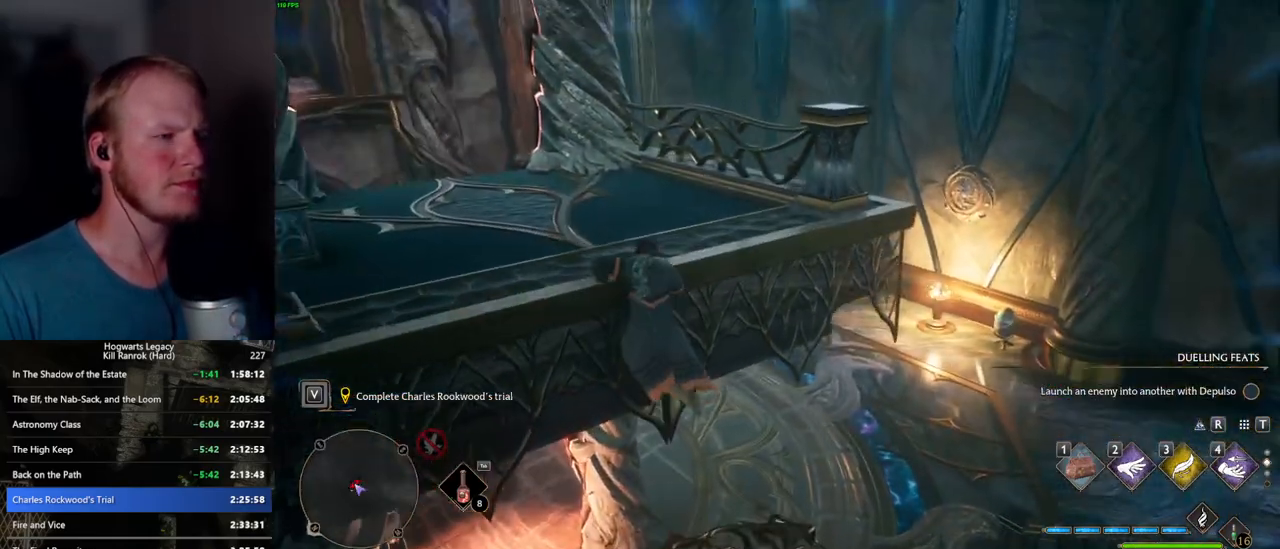
{"keys": ["w"], "mouse": [], "events": []}
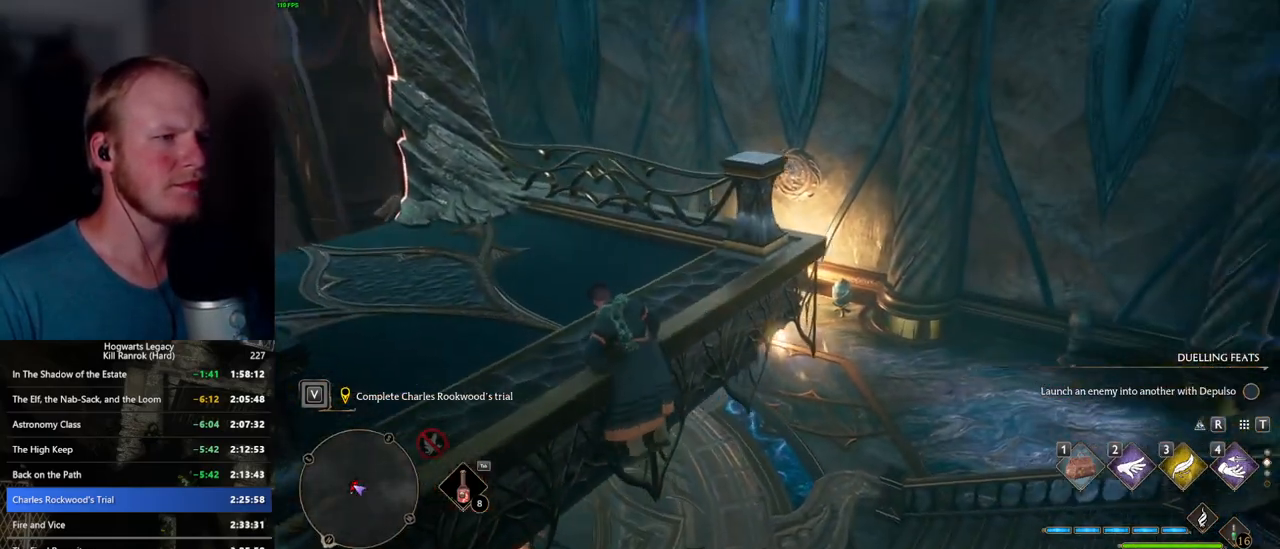
{"keys": ["w"], "mouse": [], "events": []}
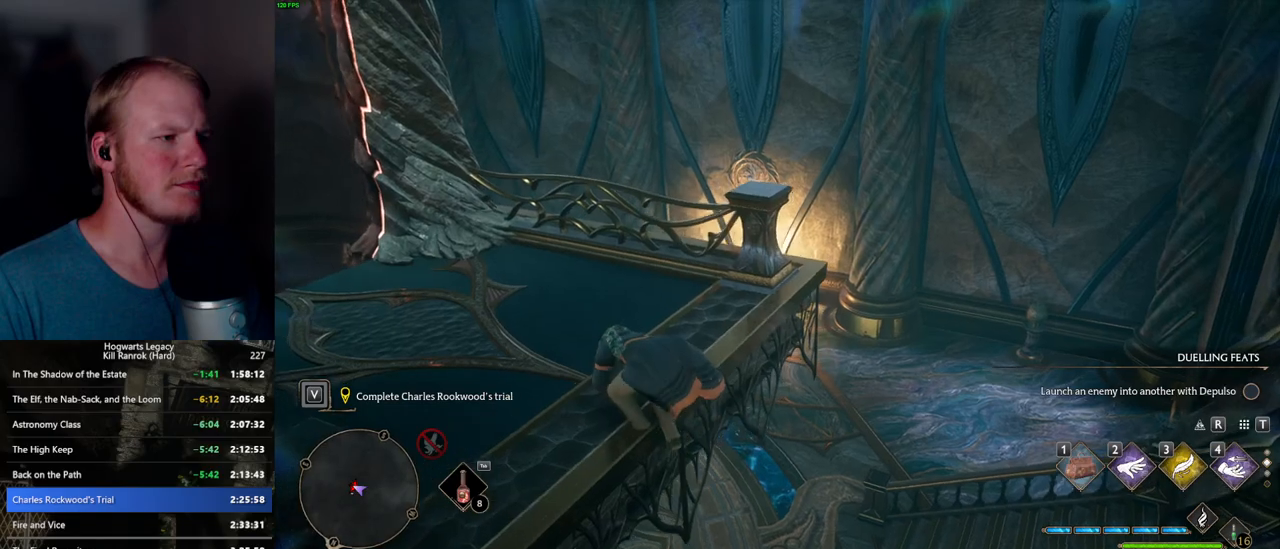
{"keys": ["w"], "mouse": [], "events": []}
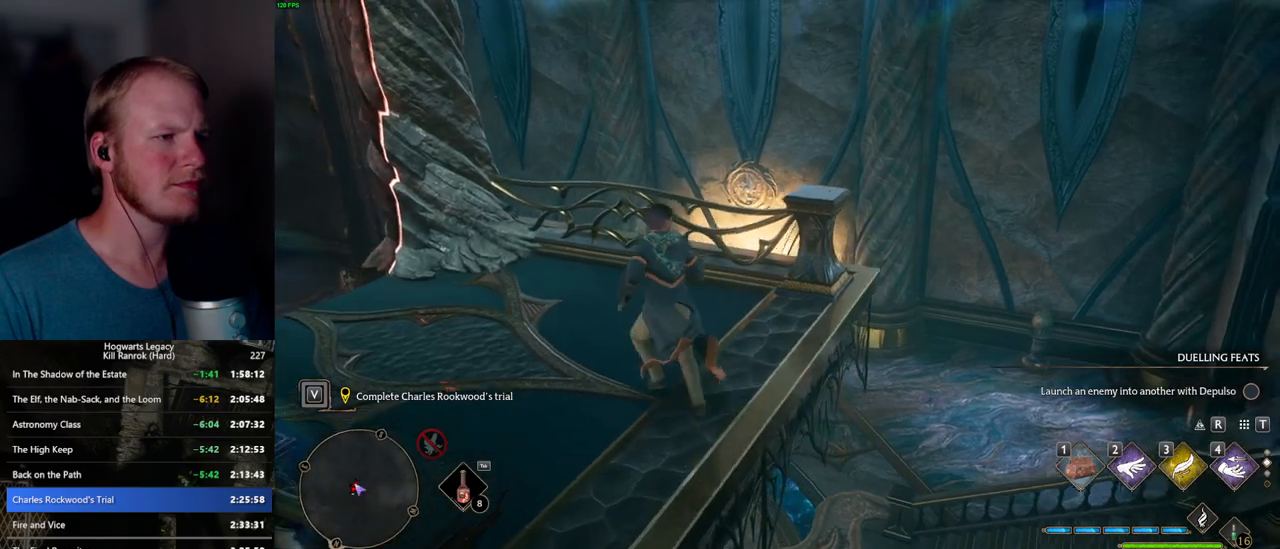
{"keys": ["w"], "mouse": ["left", "right"], "events": [[100, "shift_l", "down"], [200, "mouse_right", "down"], [200, "shift_l", "up"], [434, "mouse_left", "down"]]}
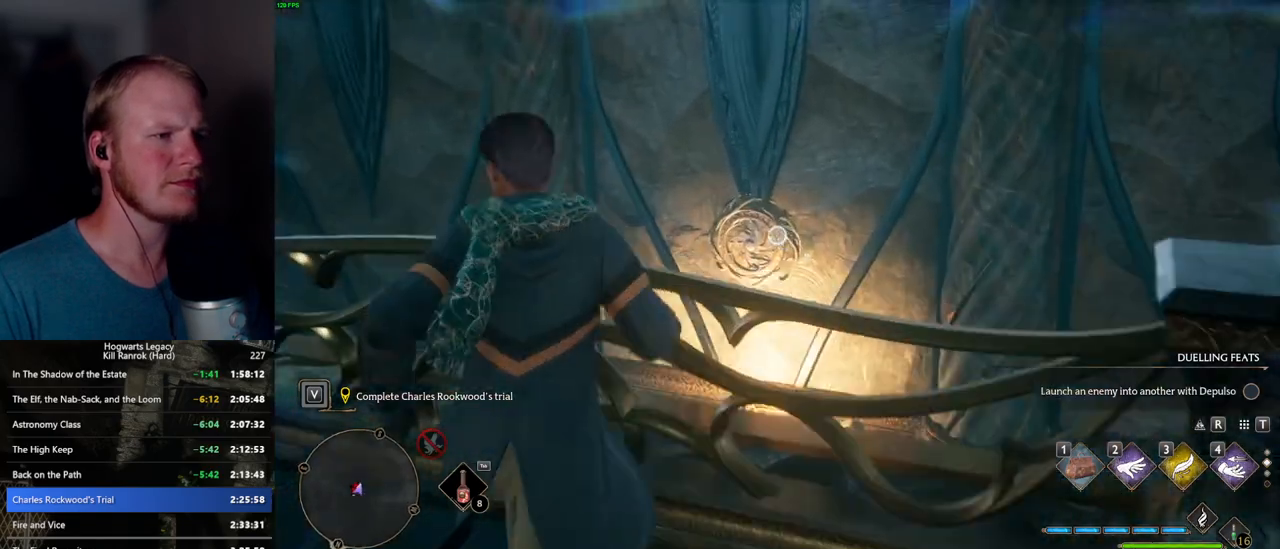
{"keys": [], "mouse": ["right"], "events": [[117, "mouse_left", "up"], [417, "w", "up"]]}
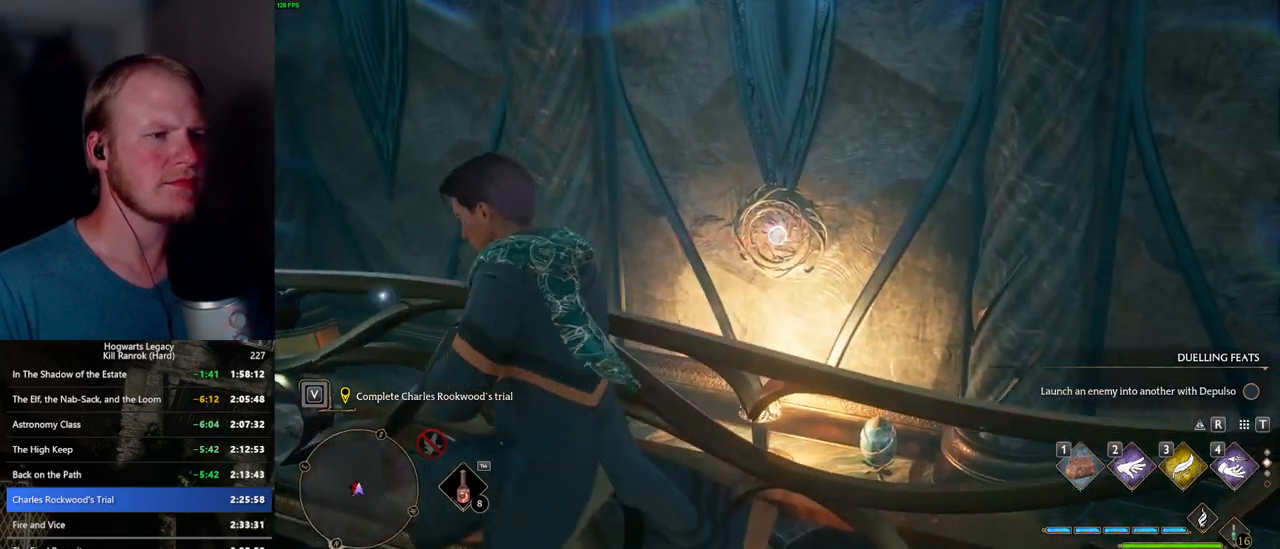
{"keys": ["a", "w"], "mouse": [], "events": [[117, "mouse_right", "up"], [167, "a", "down"], [434, "w", "down"]]}
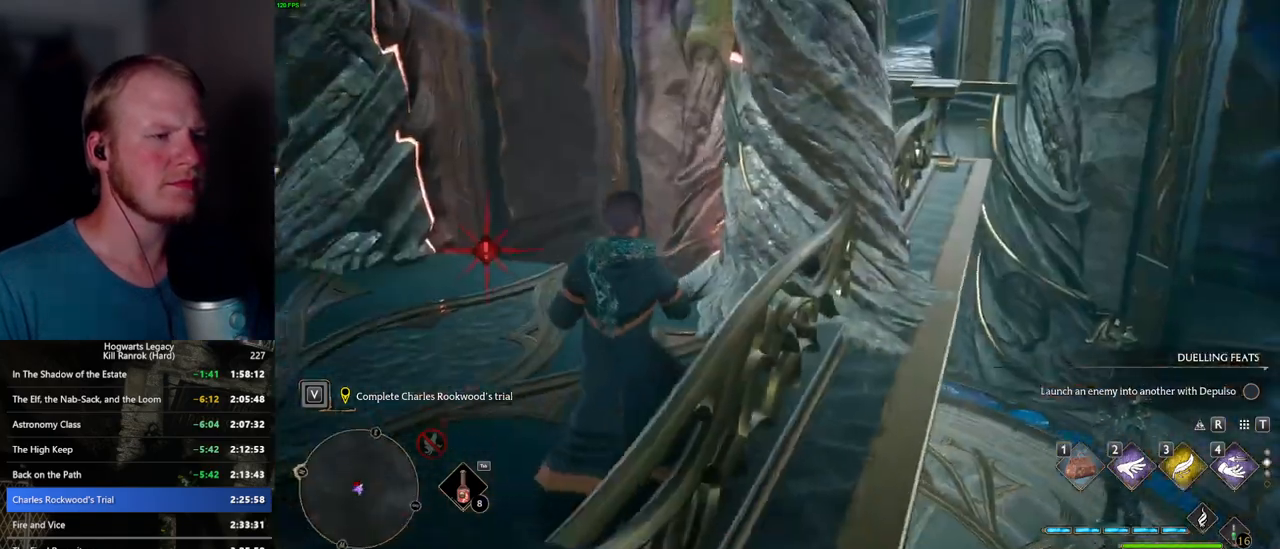
{"keys": ["a", "w"], "mouse": [], "events": []}
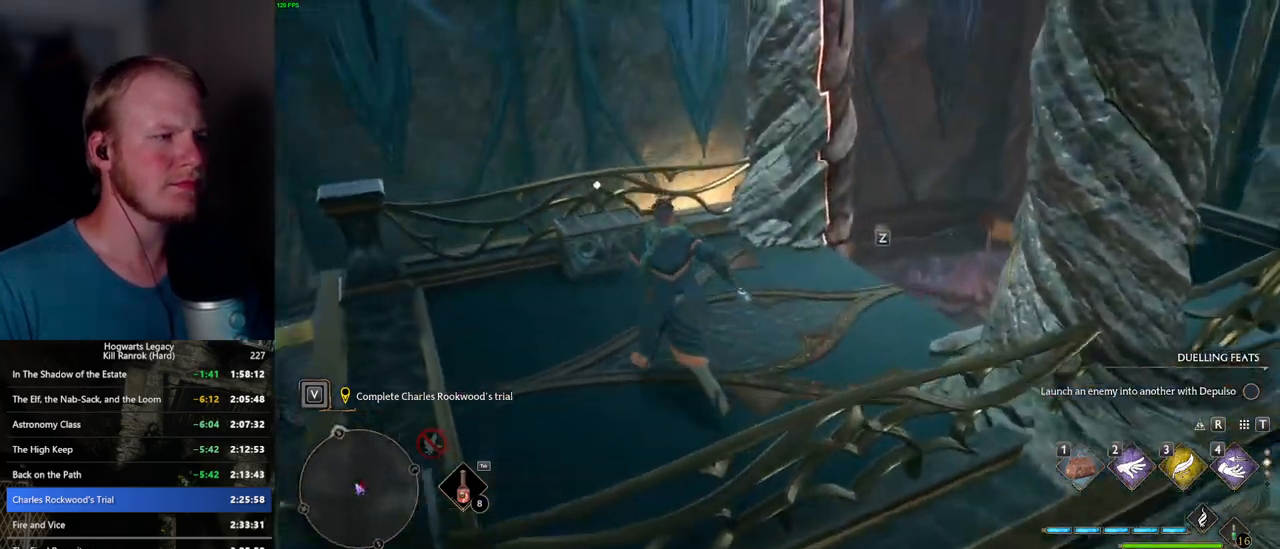
{"keys": [], "mouse": [], "events": [[167, "a", "up"], [167, "w", "up"], [350, "f", "down"], [450, "f", "up"]]}
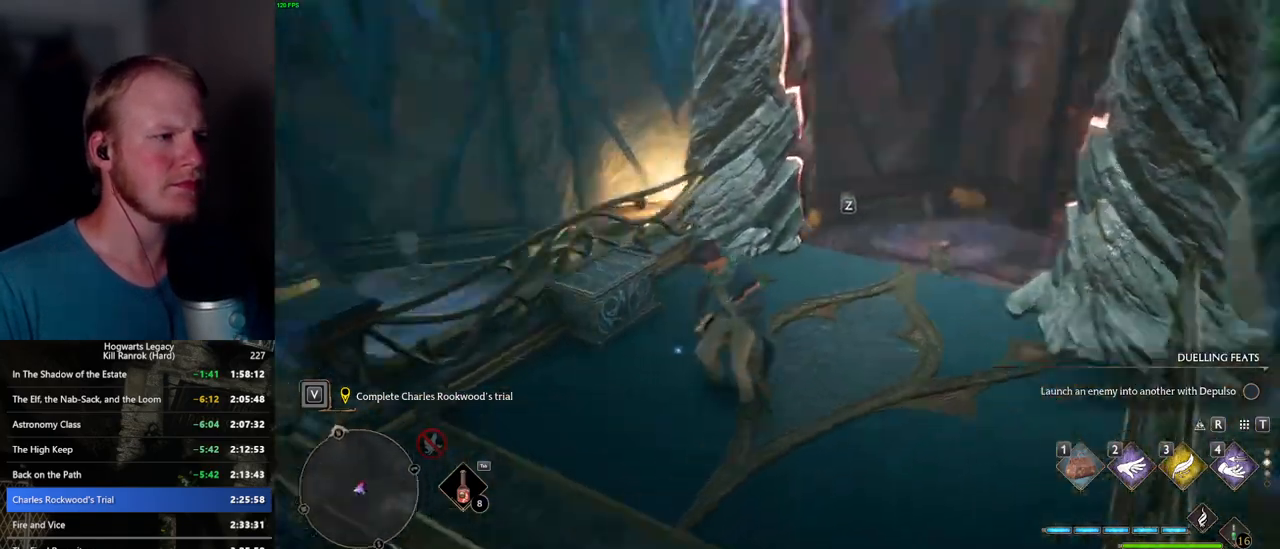
{"keys": [], "mouse": [], "events": []}
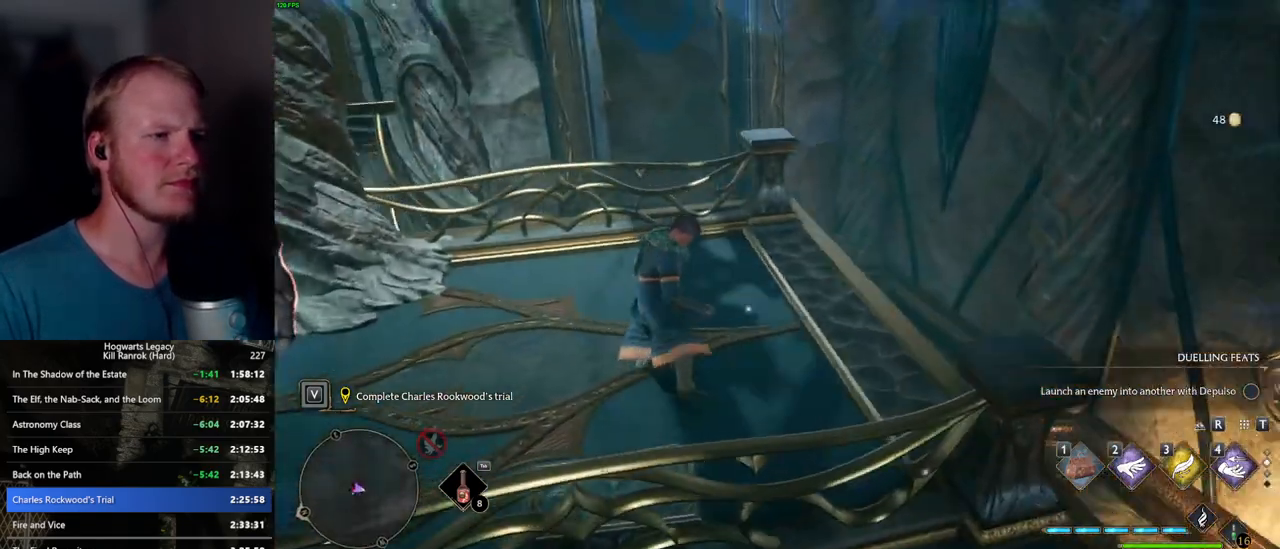
{"keys": [], "mouse": [], "events": []}
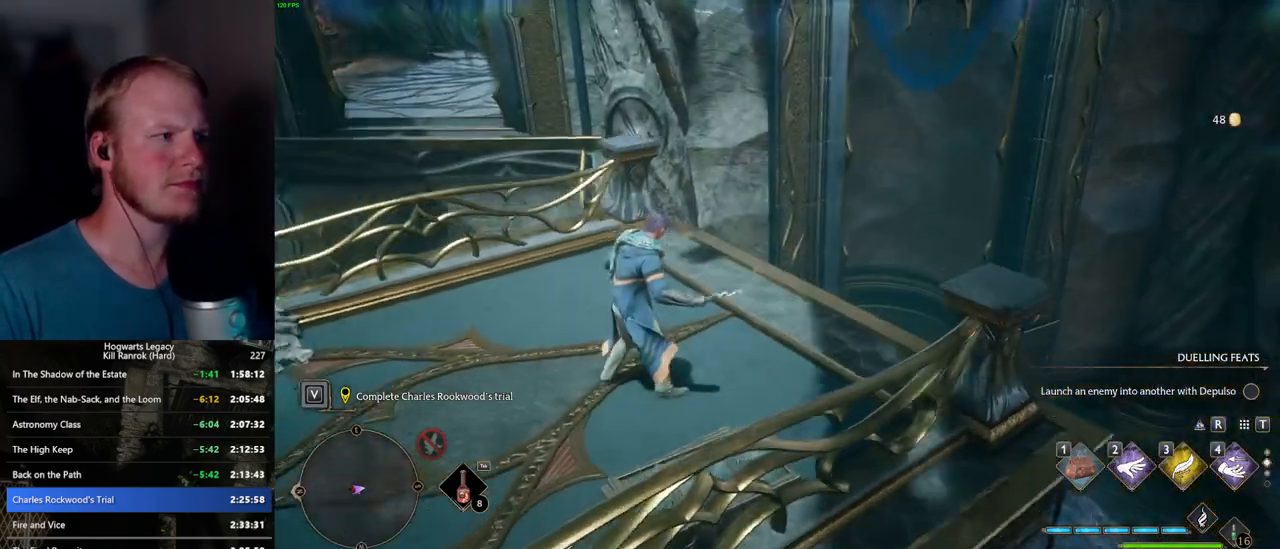
{"keys": ["w"], "mouse": [], "events": [[100, "w", "down"], [317, "shift_l", "down"], [450, "shift_l", "up"]]}
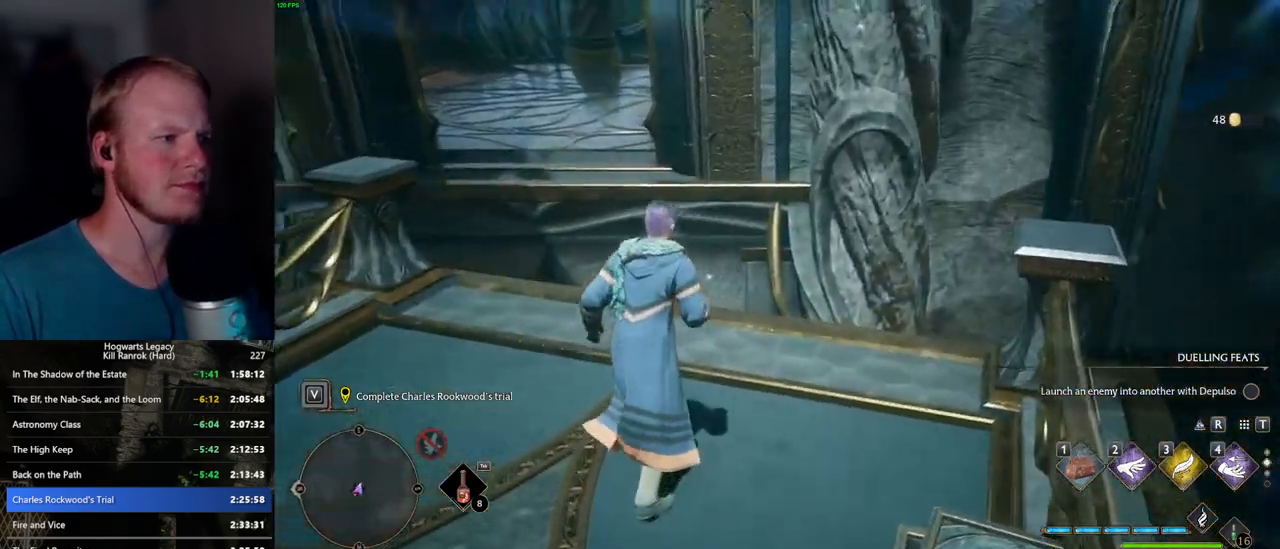
{"keys": ["w"], "mouse": ["mb5"], "events": [[317, "mouse_mb5", "down"]]}
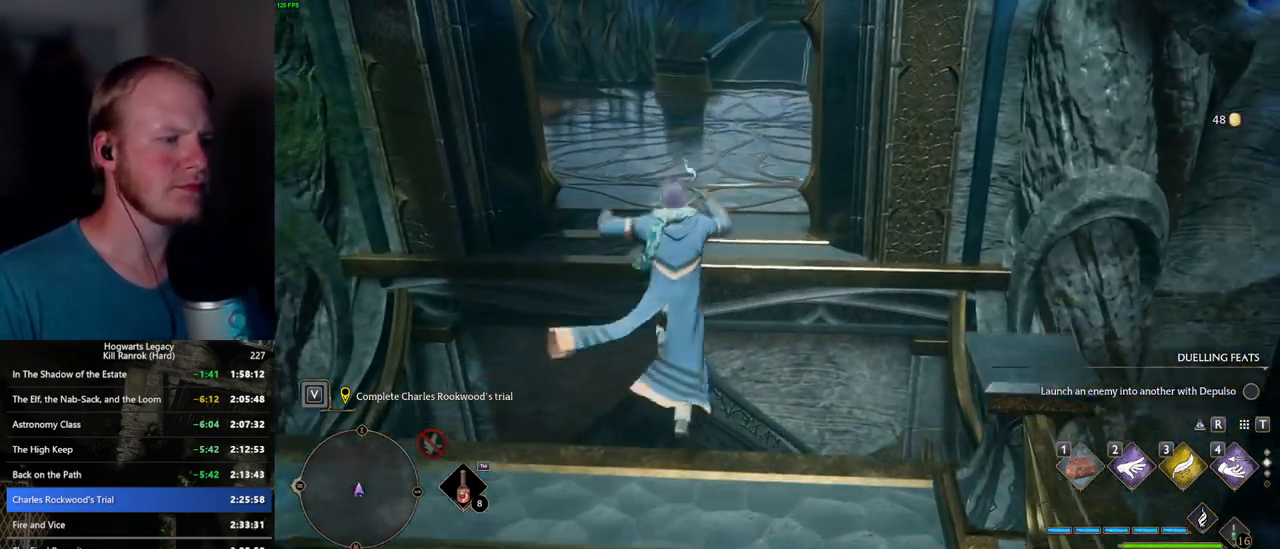
{"keys": ["w"], "mouse": [], "events": [[50, "mouse_mb5", "up"]]}
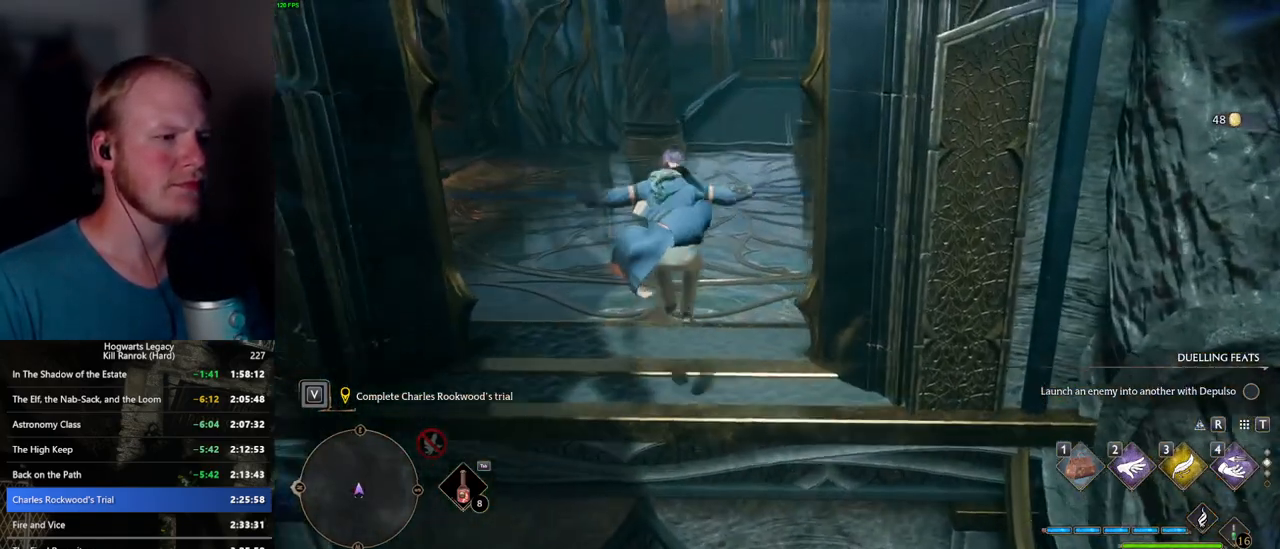
{"keys": ["space", "w"], "mouse": [], "events": [[134, "space", "down"]]}
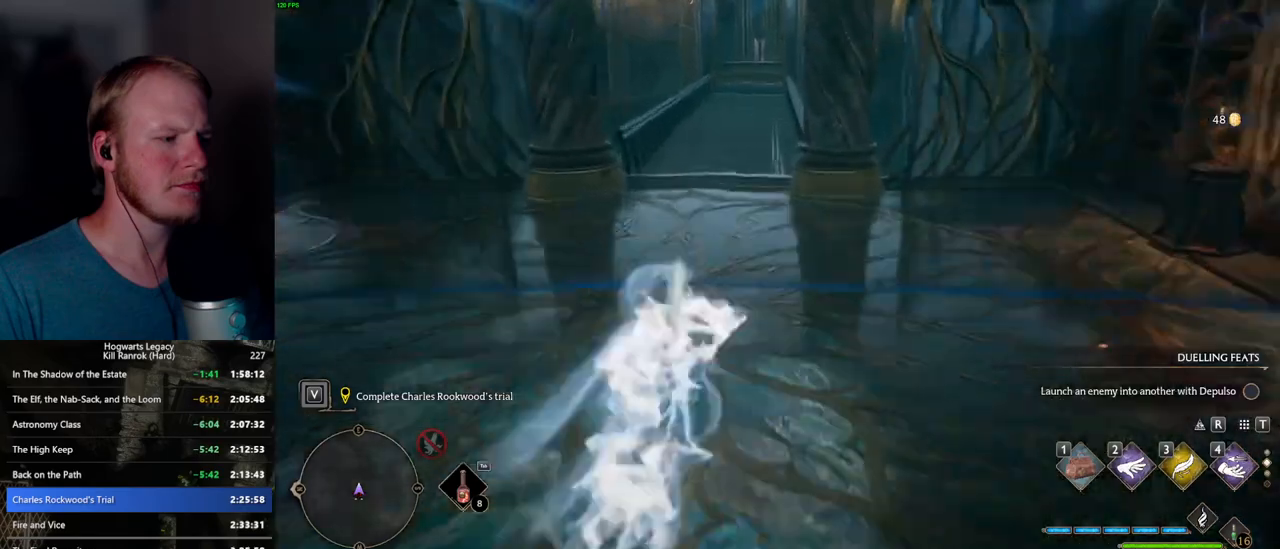
{"keys": ["w"], "mouse": [], "events": [[217, "space", "up"]]}
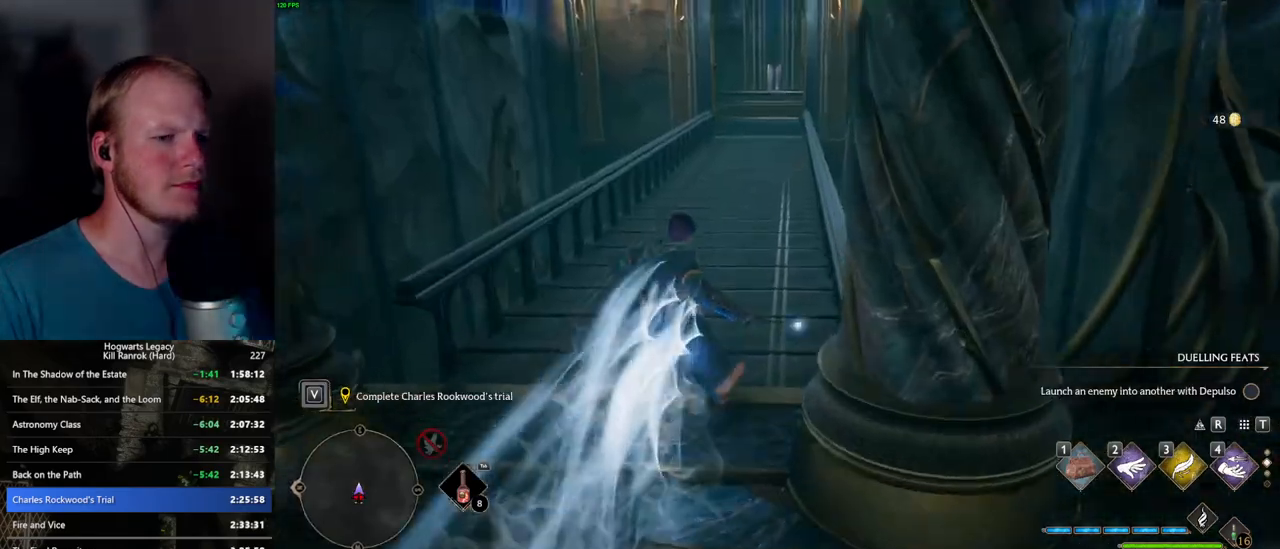
{"keys": ["space", "w"], "mouse": [], "events": [[117, "space", "down"]]}
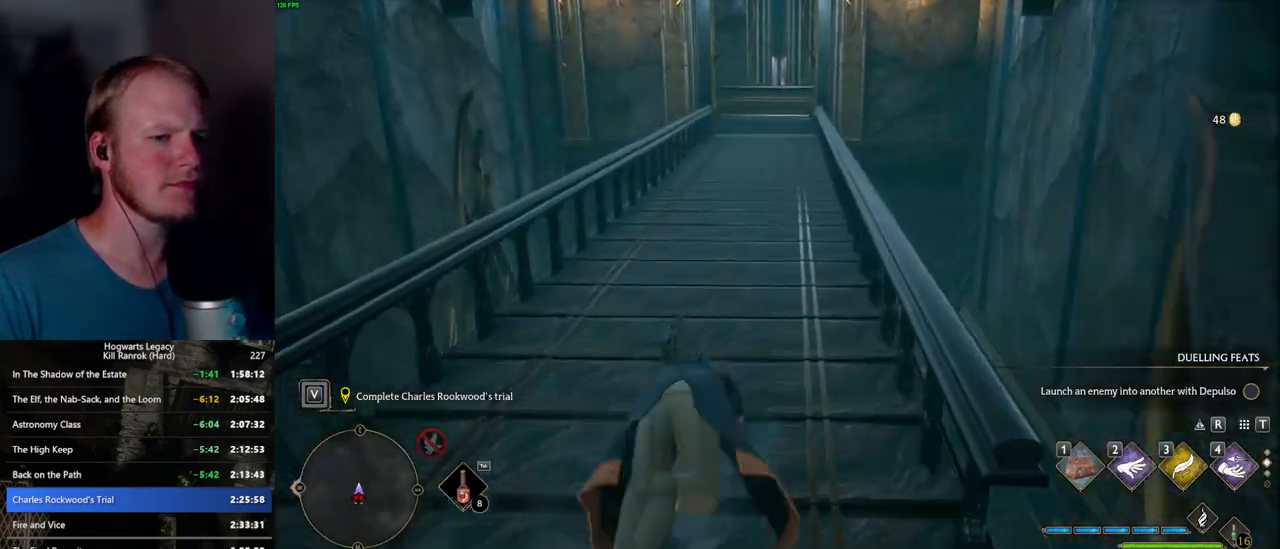
{"keys": ["w"], "mouse": [], "events": [[200, "mouse_wheel", "down"], [217, "mouse_wheel", "up"], [334, "space", "up"]]}
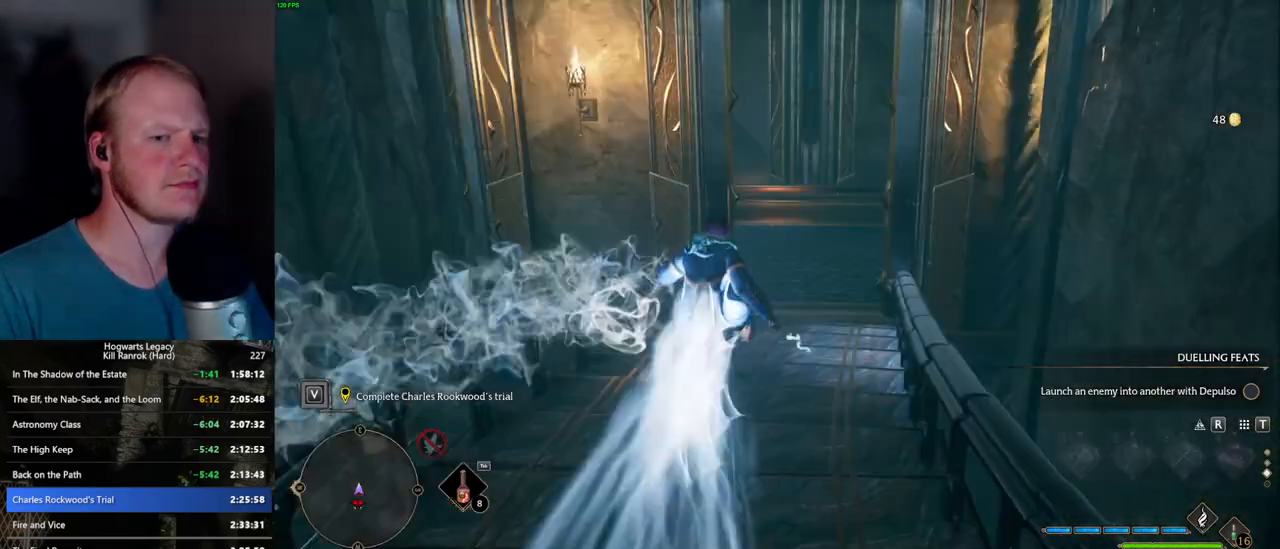
{"keys": ["space", "w"], "mouse": [], "events": [[150, "space", "down"], [250, "mouse_wheel", "down"], [300, "mouse_wheel", "up"]]}
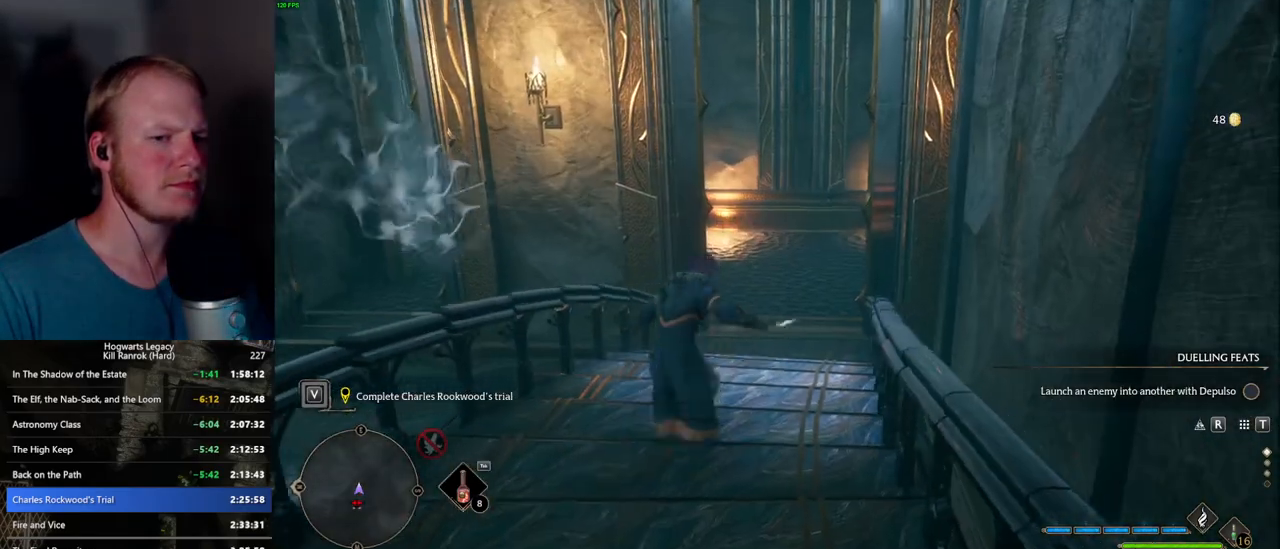
{"keys": ["w"], "mouse": [], "events": [[500, "space", "up"]]}
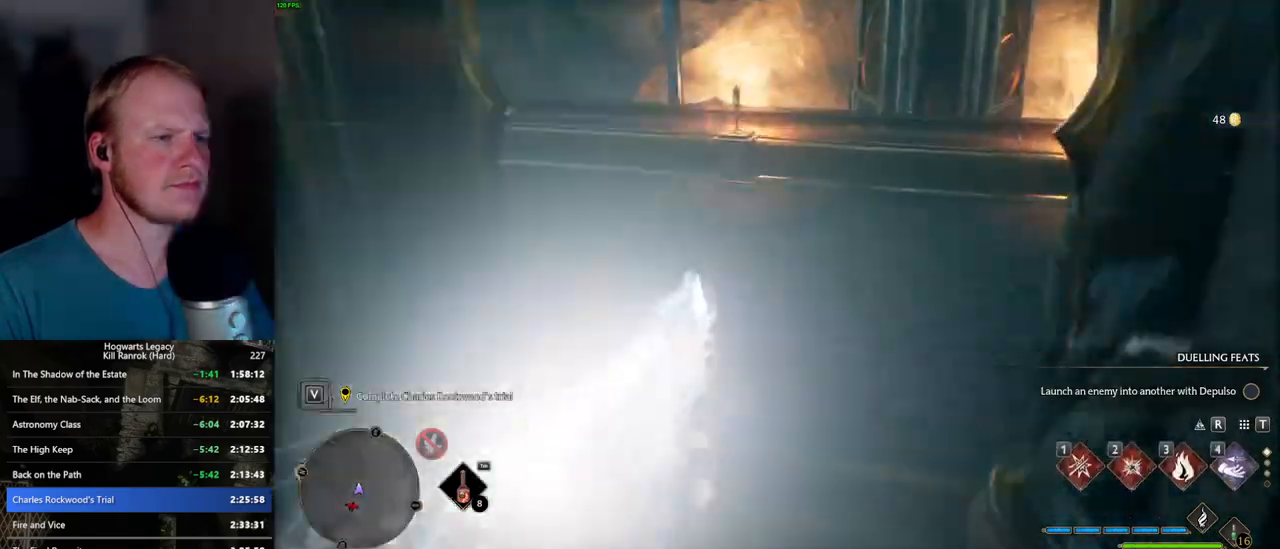
{"keys": ["space", "w"], "mouse": [], "events": [[350, "space", "down"]]}
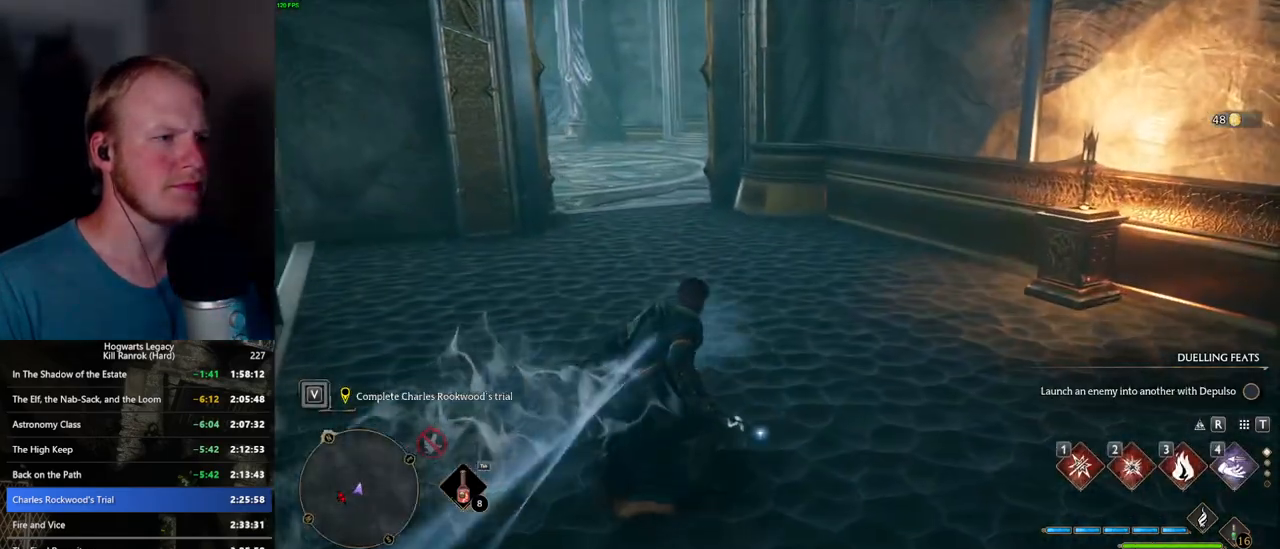
{"keys": ["space", "w"], "mouse": [], "events": []}
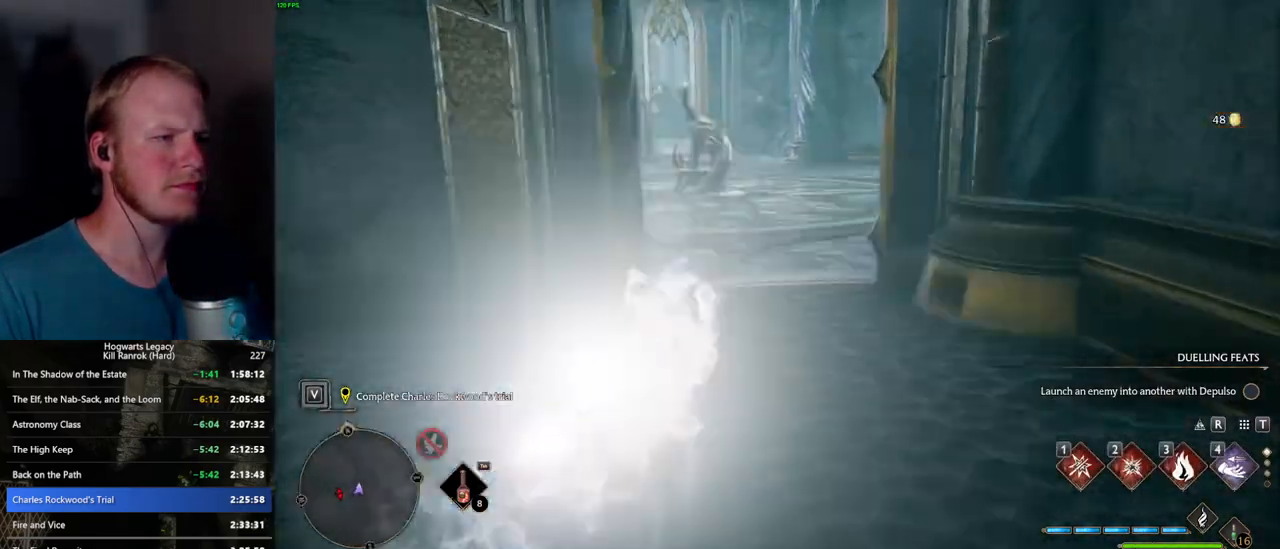
{"keys": ["space", "w"], "mouse": [], "events": [[150, "space", "up"], [467, "space", "down"]]}
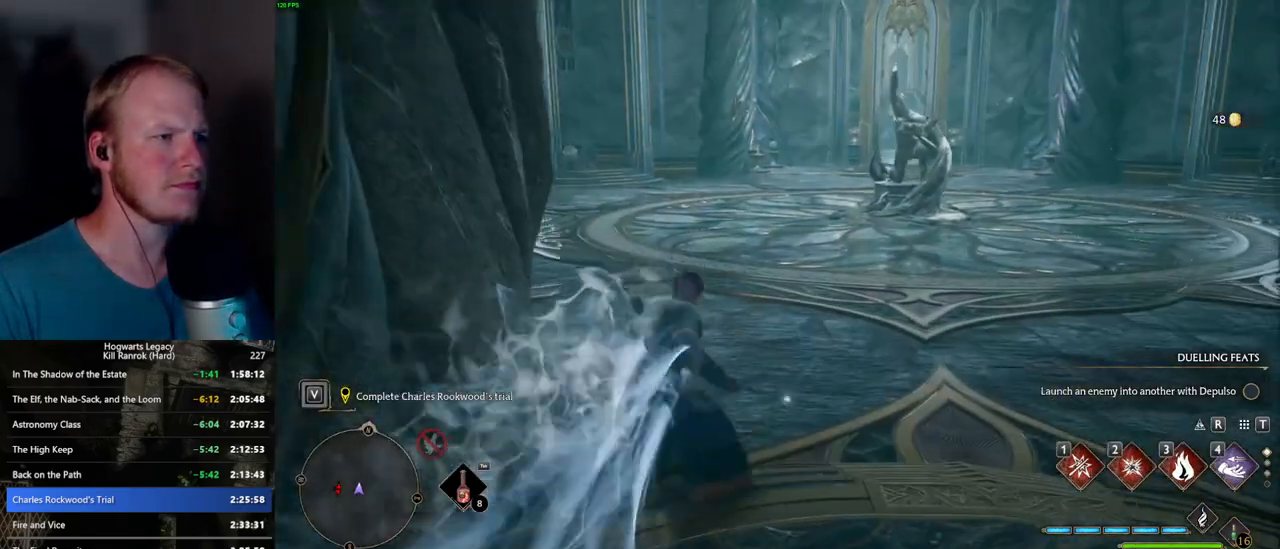
{"keys": ["space", "w"], "mouse": [], "events": []}
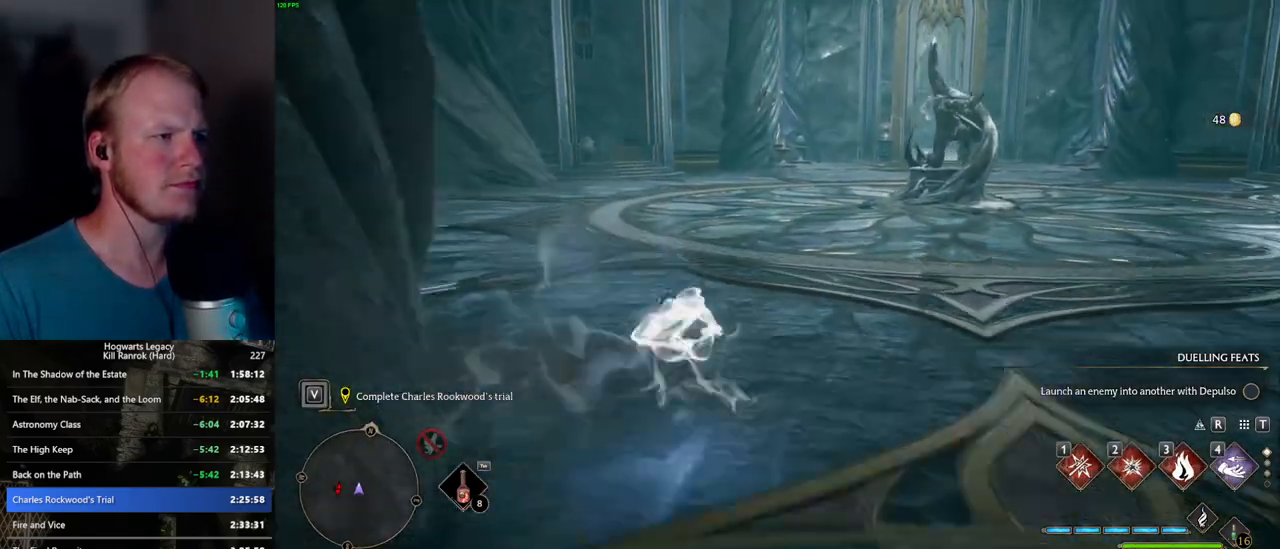
{"keys": ["space", "w"], "mouse": [], "events": [[34, "space", "up"], [500, "space", "down"]]}
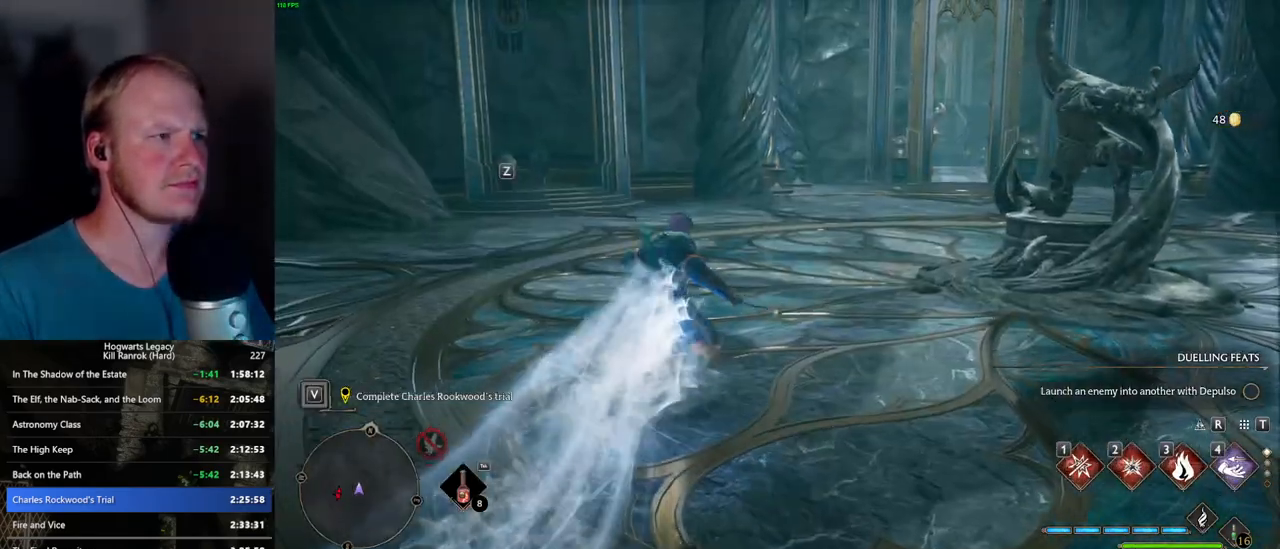
{"keys": ["space", "w"], "mouse": [], "events": []}